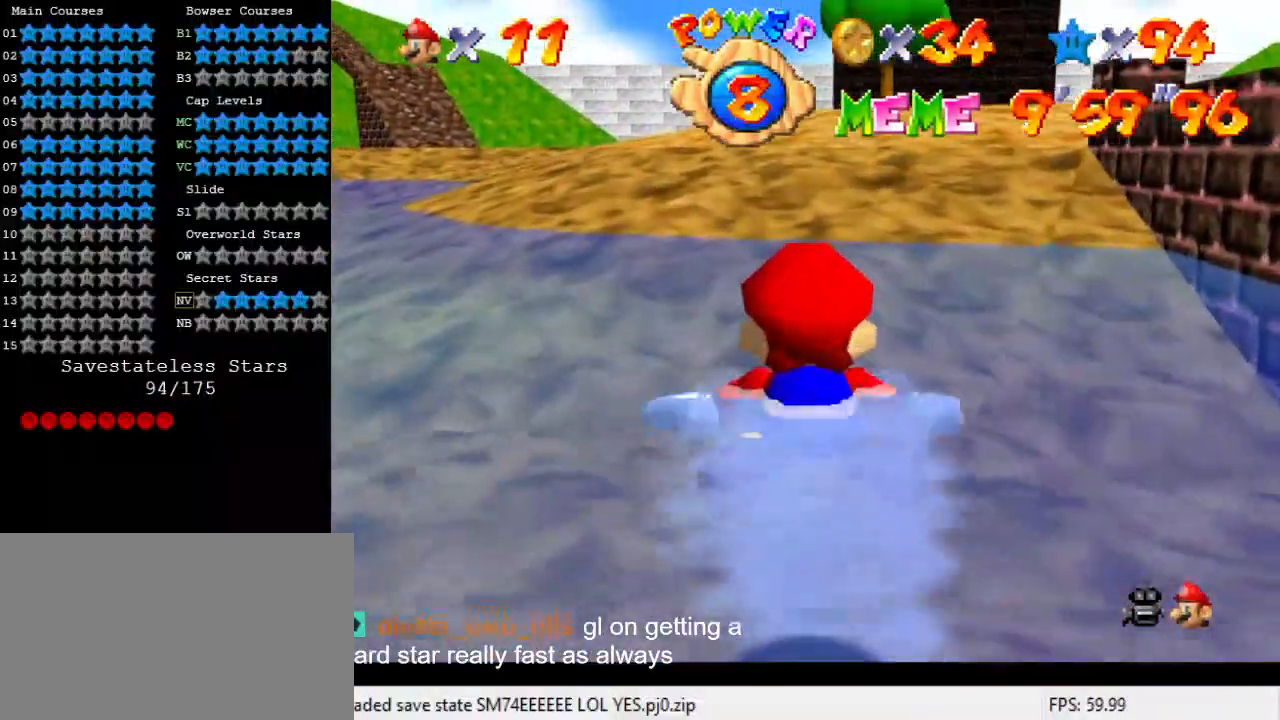
Gameplay with keyboard; each line is a JSON object with the keys held at the frame after it. "events" lists presses ("down") and releases ("up") of "a", "c", "ctrl", "d", "down", "left", "return", "right", "s", "shift", "up", "w", "x" and "y" between this image and that frame as [ms after this image, input, new state], when the widget could be followed in between. No other keys are recorded. Mouse input is not recorded.
{"keys": ["shift", "up"], "events": [[333, "shift", "down"], [400, "up", "down"]]}
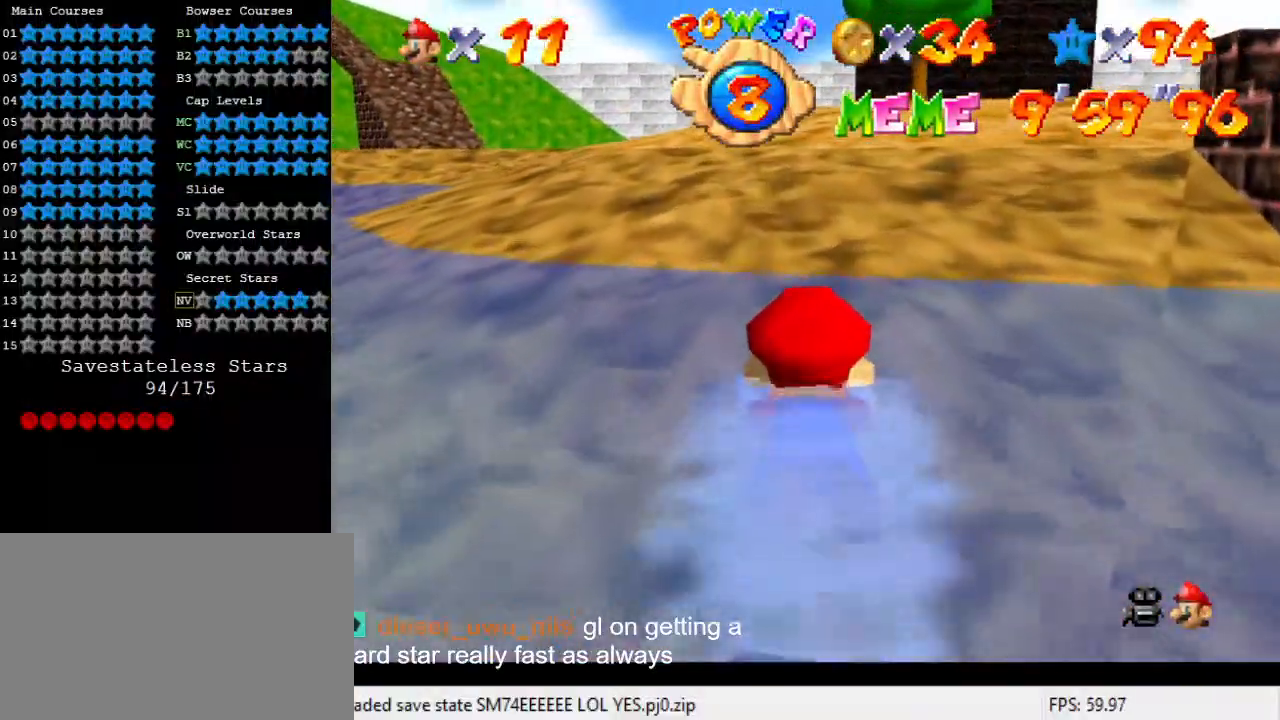
{"keys": ["shift", "up"], "events": [[133, "shift", "up"], [433, "shift", "down"]]}
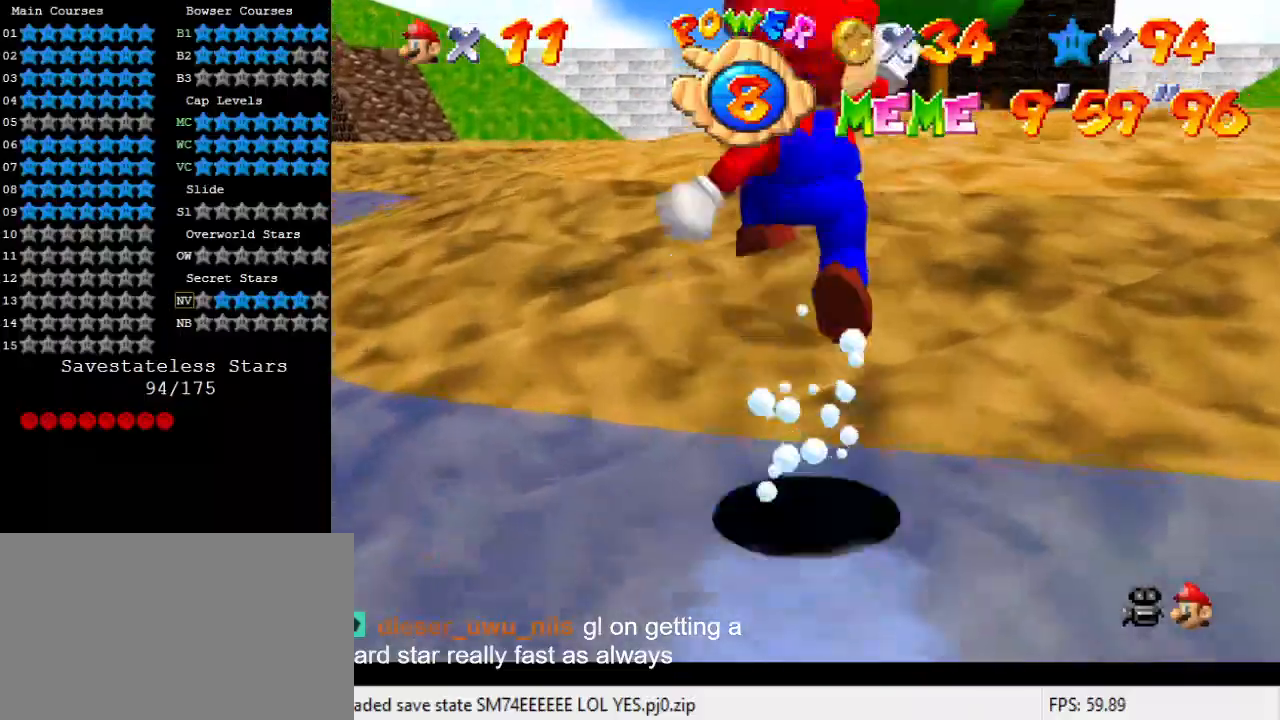
{"keys": ["ctrl", "shift", "up"], "events": [[67, "shift", "up"], [333, "ctrl", "down"], [400, "shift", "down"]]}
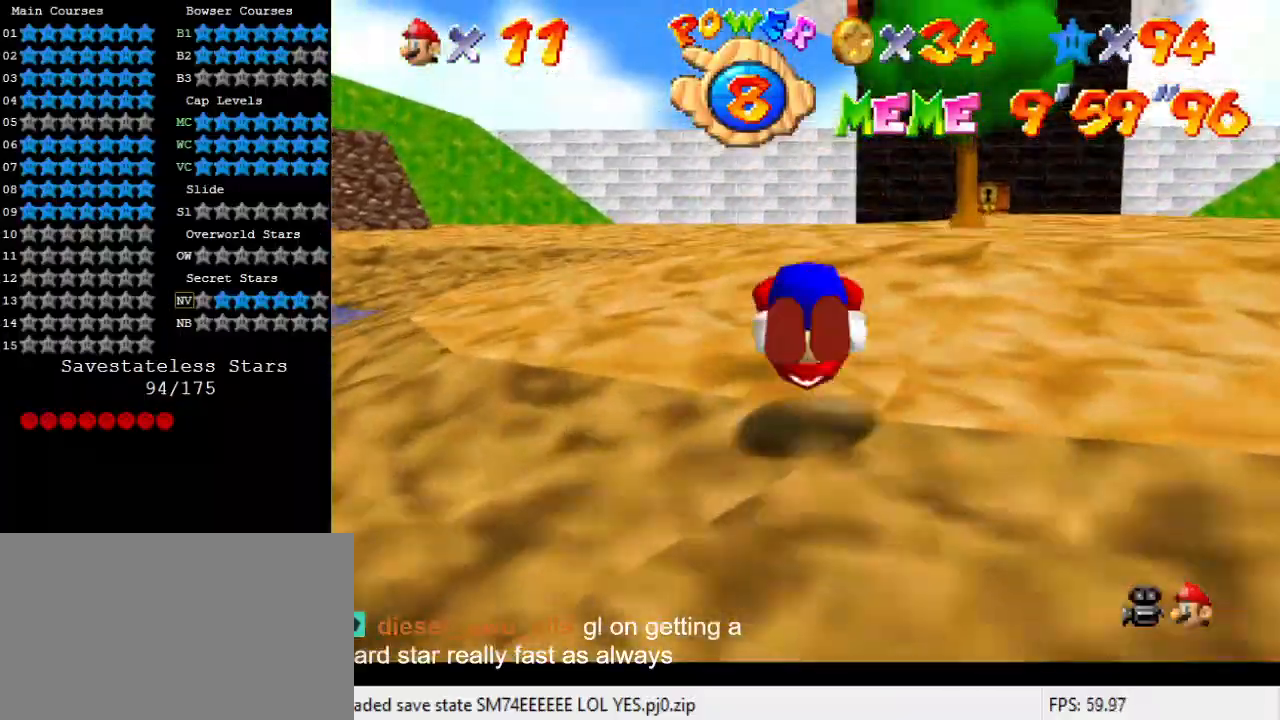
{"keys": ["ctrl", "shift", "up"], "events": [[33, "ctrl", "up"], [33, "shift", "up"], [100, "shift", "down"], [200, "shift", "up"], [400, "left", "down"], [500, "ctrl", "down"], [500, "left", "up"], [500, "shift", "down"]]}
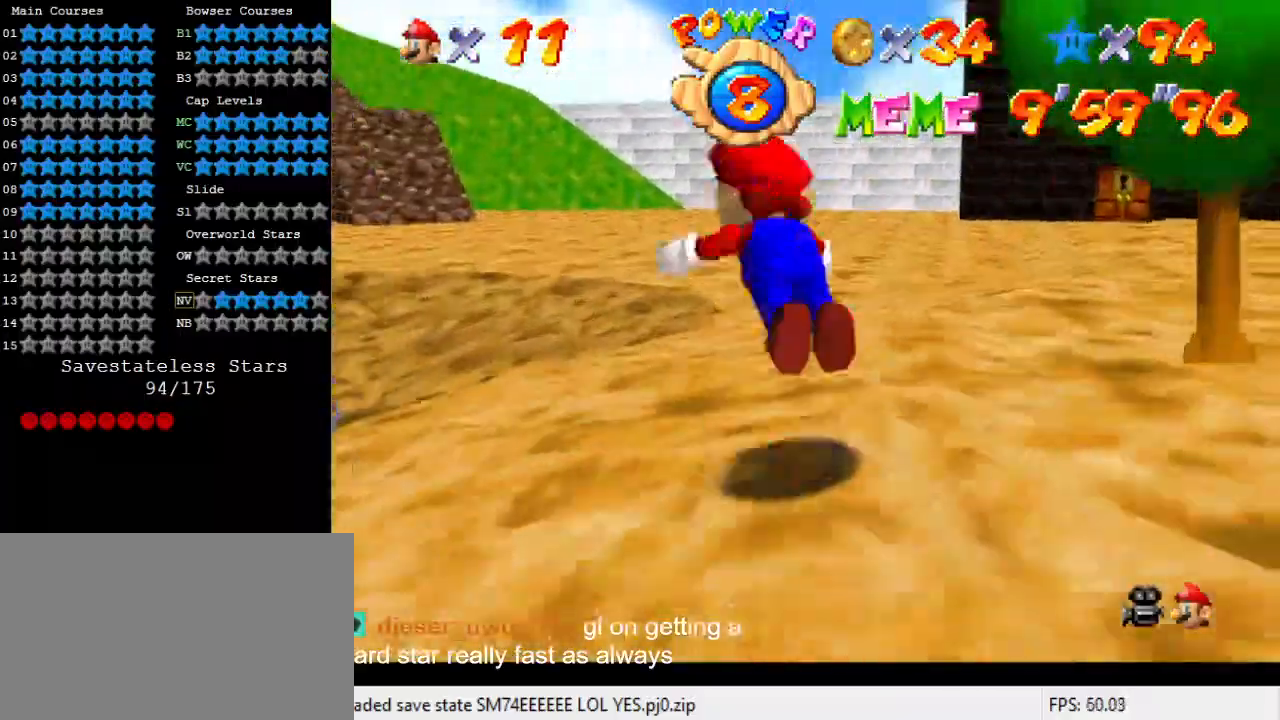
{"keys": ["up"], "events": [[133, "shift", "up"], [167, "ctrl", "up"], [400, "s", "down"], [500, "s", "up"]]}
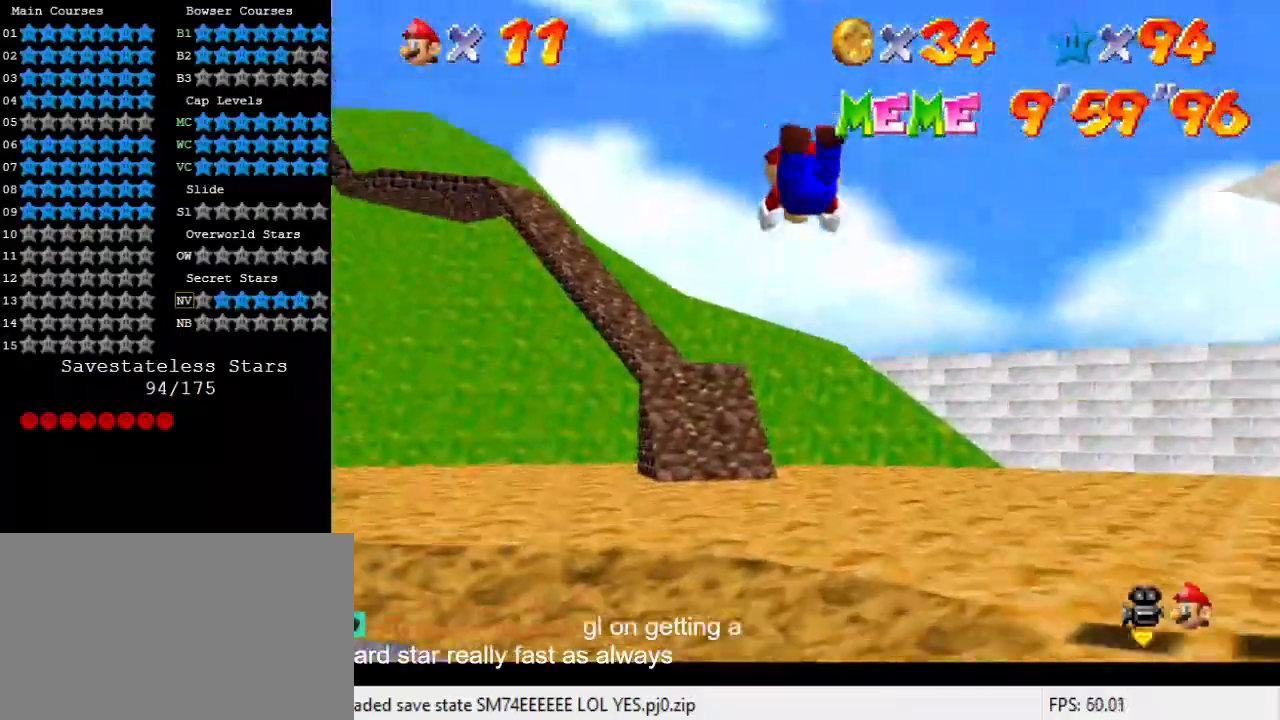
{"keys": ["ctrl", "shift", "up"], "events": [[500, "ctrl", "down"], [500, "shift", "down"]]}
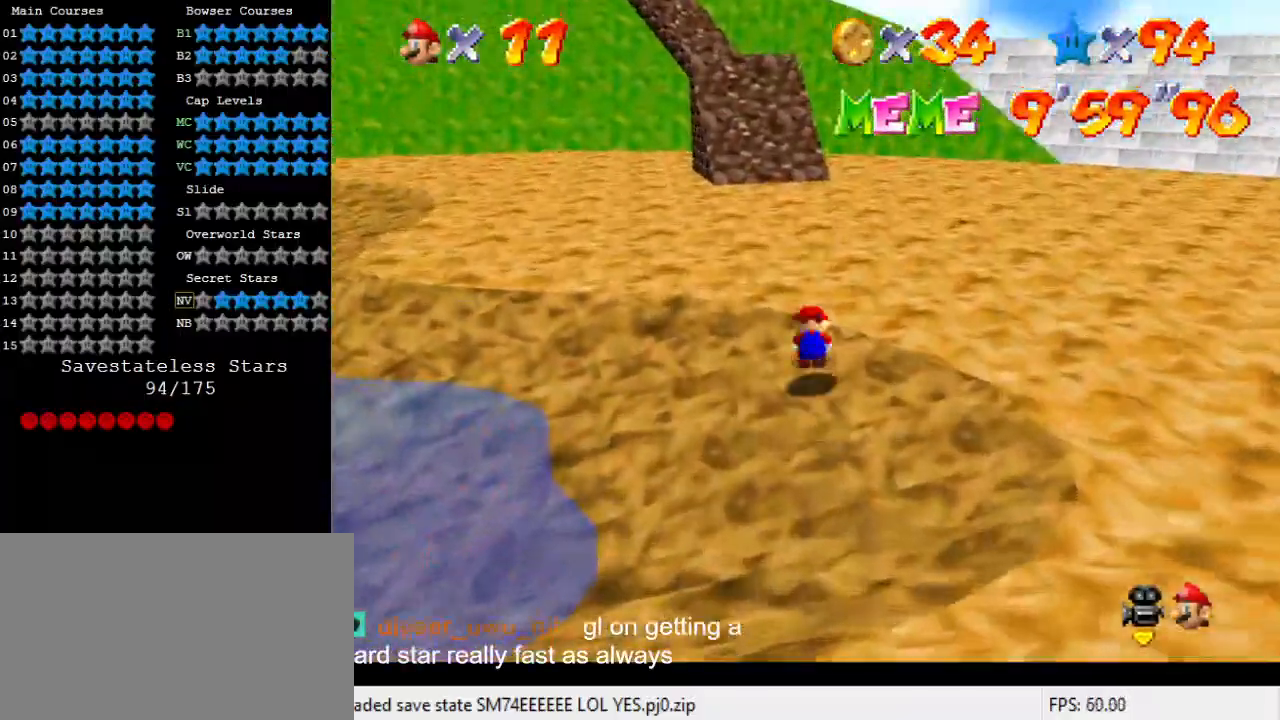
{"keys": ["ctrl", "shift"], "events": [[133, "ctrl", "up"], [500, "ctrl", "down"], [500, "up", "up"]]}
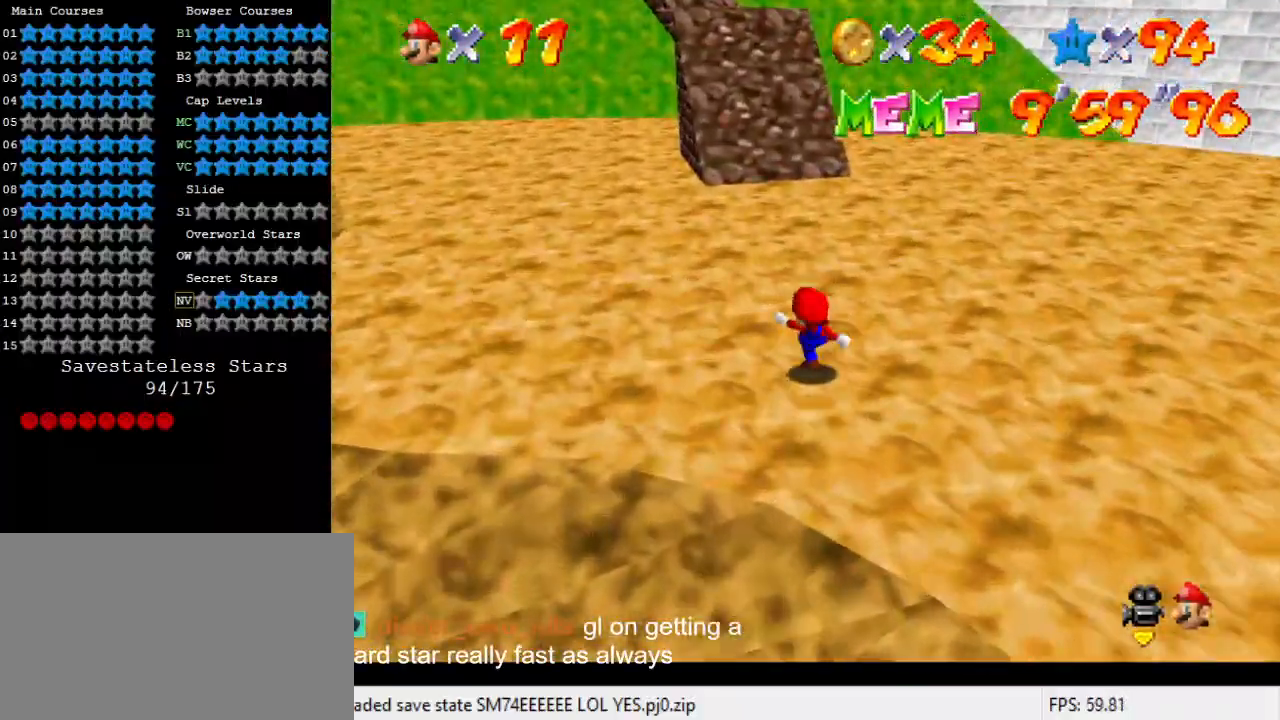
{"keys": ["d", "right"], "events": [[133, "ctrl", "up"], [133, "up", "down"], [300, "right", "down"], [333, "shift", "up"], [433, "d", "down"], [467, "up", "up"]]}
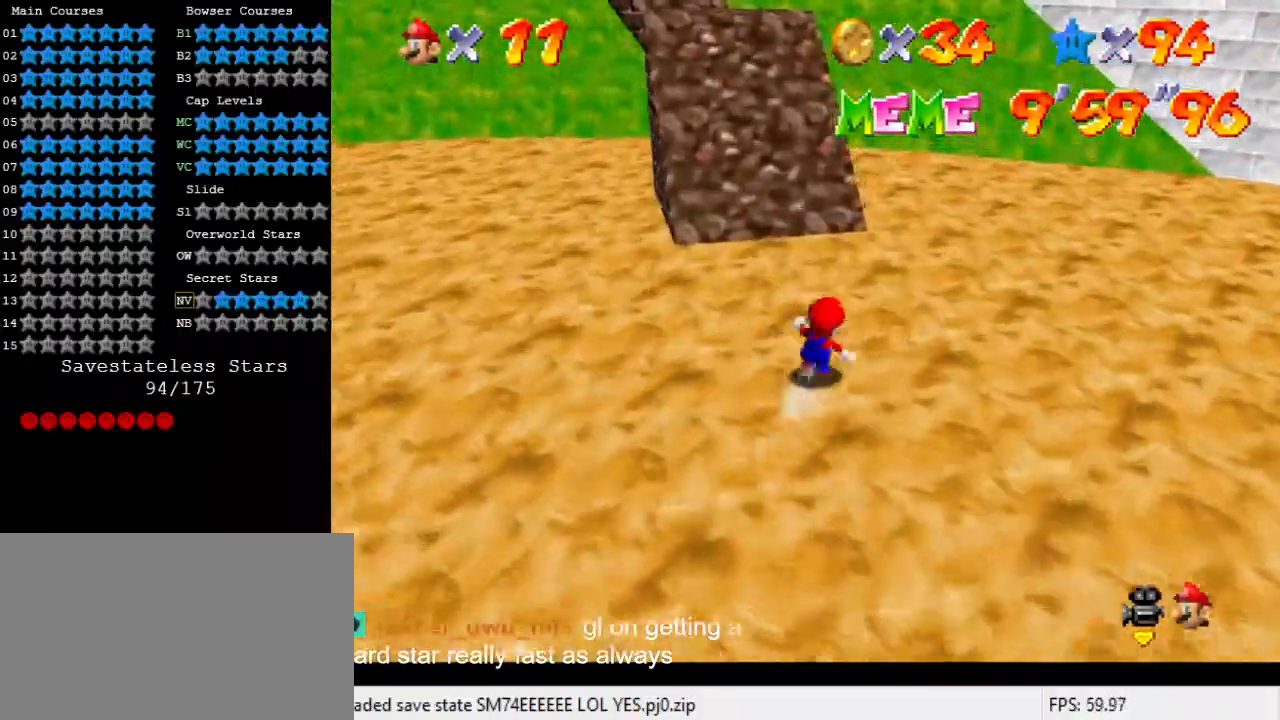
{"keys": ["left", "up"], "events": [[67, "d", "up"], [167, "up", "down"], [300, "right", "up"], [400, "left", "down"]]}
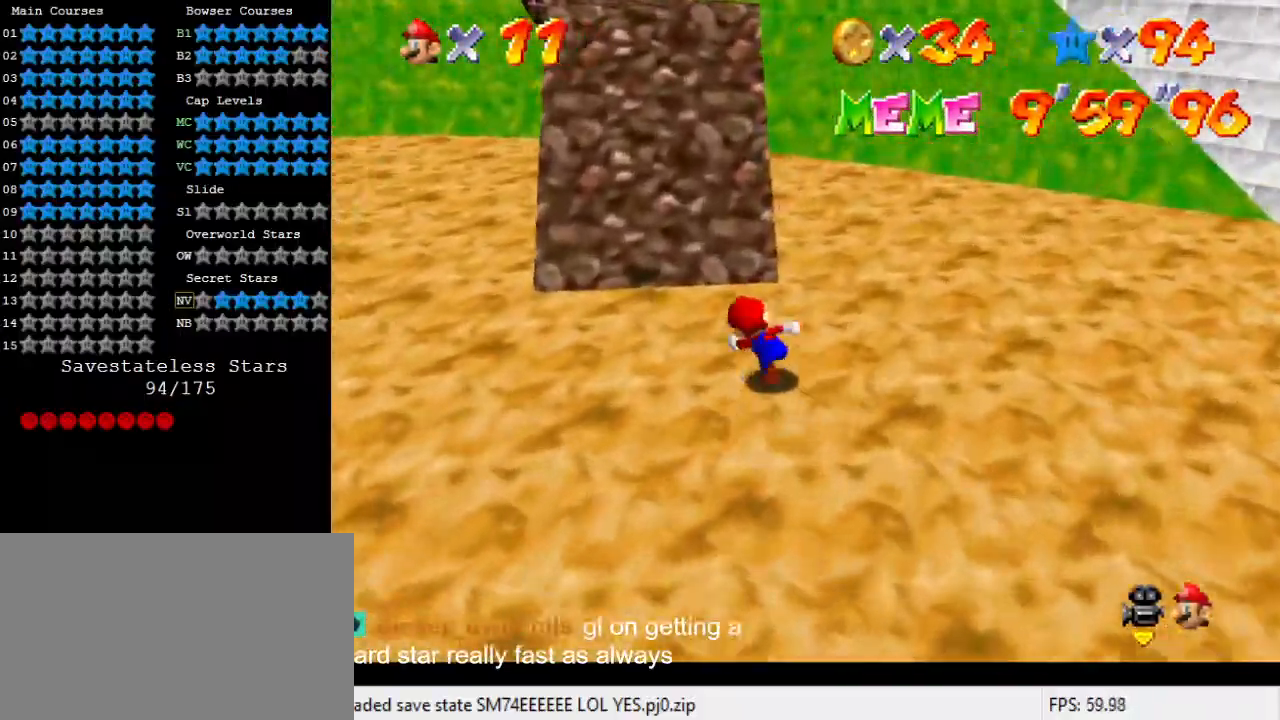
{"keys": ["left", "shift", "up"], "events": [[33, "ctrl", "down"], [33, "shift", "down"], [100, "left", "up"], [133, "ctrl", "up"], [133, "shift", "up"], [133, "up", "up"], [233, "d", "down"], [233, "up", "down"], [300, "d", "up"], [467, "shift", "down"], [500, "left", "down"]]}
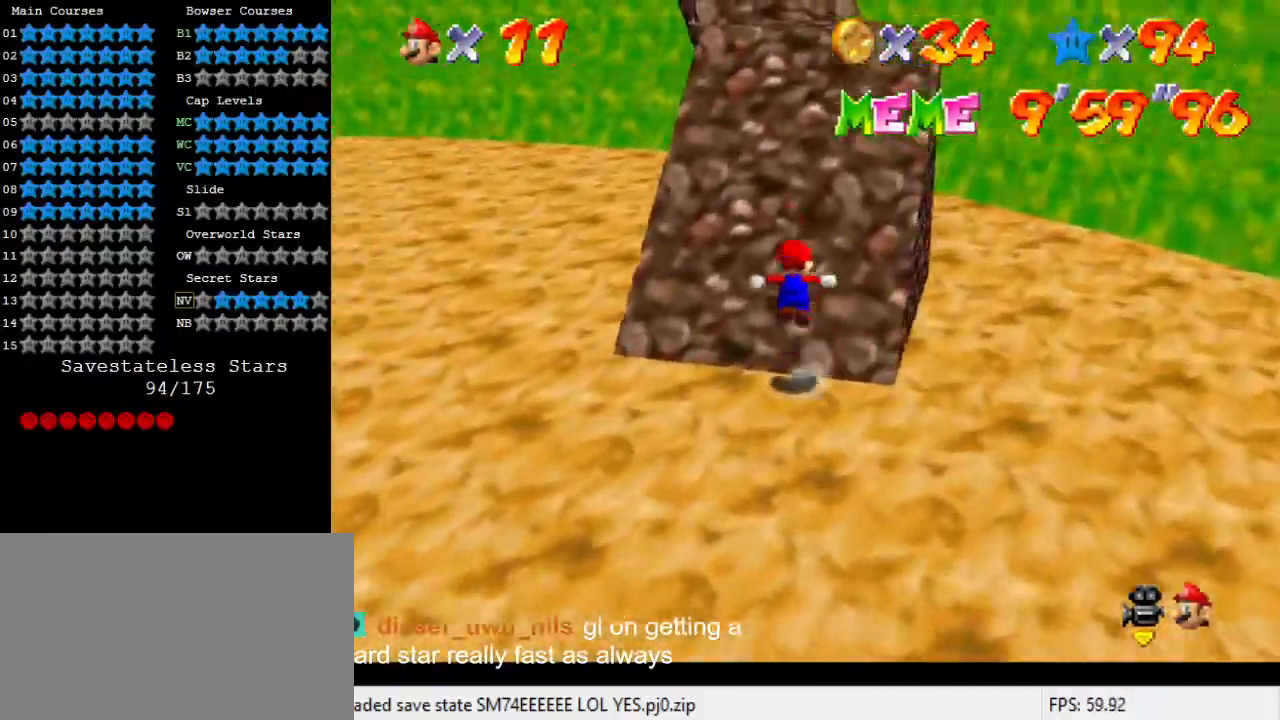
{"keys": ["shift", "up"], "events": [[267, "left", "up"]]}
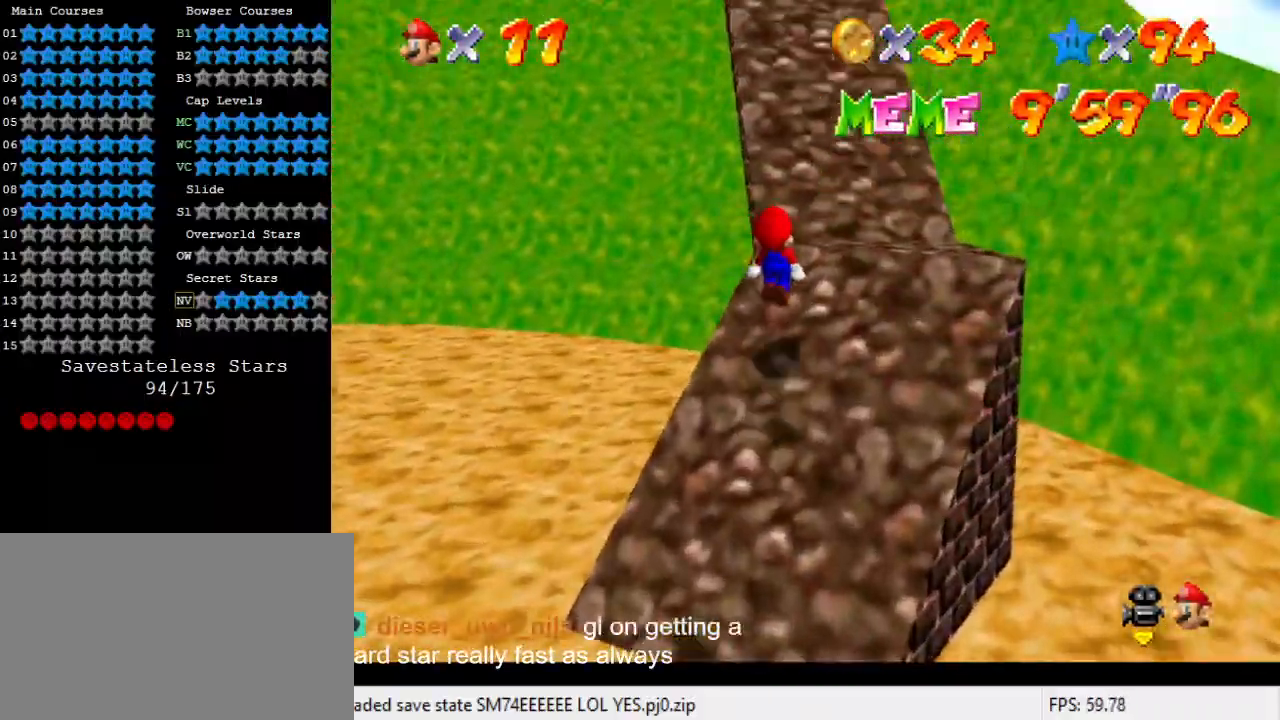
{"keys": ["left", "shift", "up", "w"], "events": [[67, "shift", "up"], [200, "shift", "down"], [367, "w", "down"], [467, "left", "down"]]}
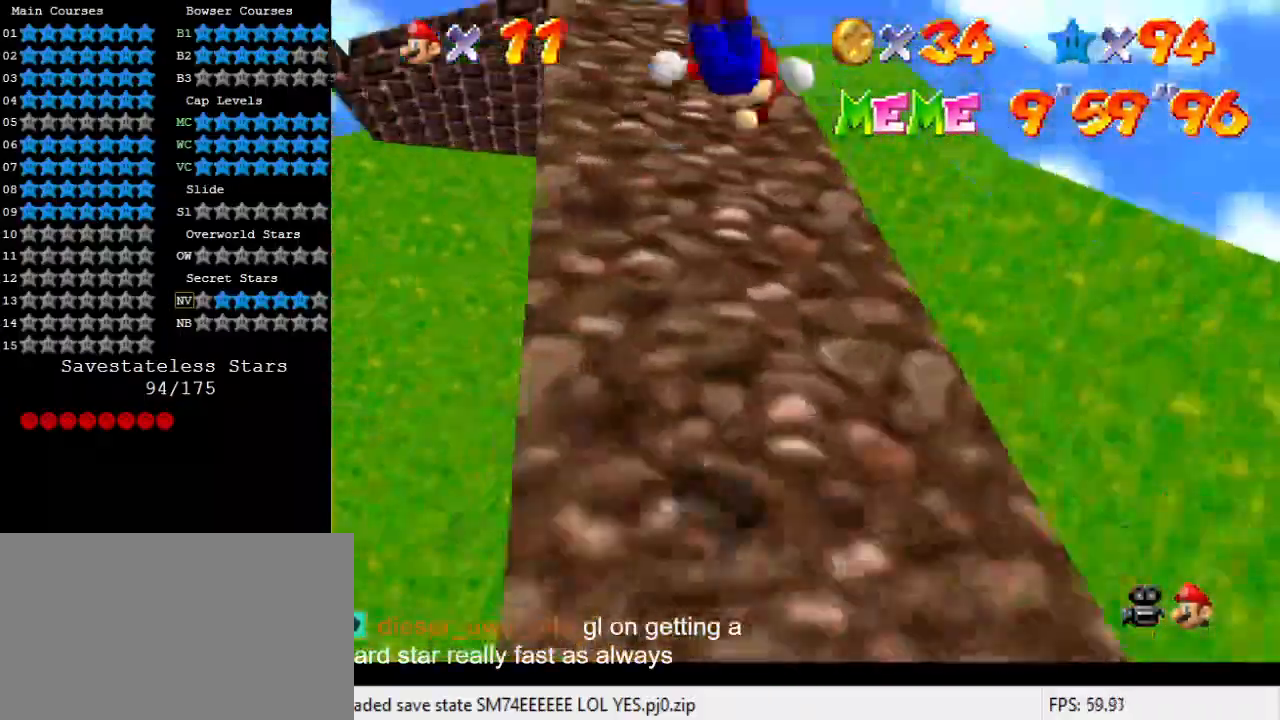
{"keys": ["shift", "up"], "events": [[33, "w", "up"], [100, "d", "down"], [167, "s", "down"], [267, "d", "up"], [300, "s", "up"], [333, "d", "down"], [400, "left", "up"], [500, "d", "up"]]}
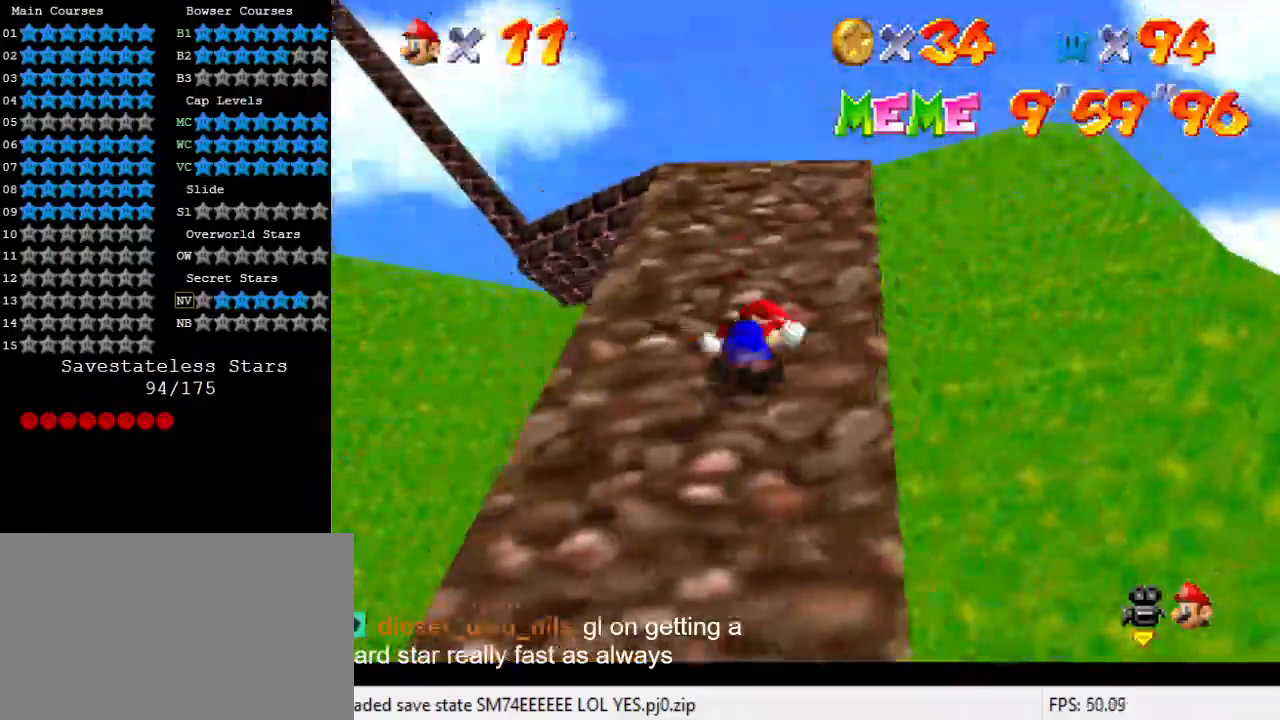
{"keys": ["ctrl", "right", "shift", "up"], "events": [[67, "d", "down"], [267, "d", "up"], [300, "right", "down"], [467, "ctrl", "down"]]}
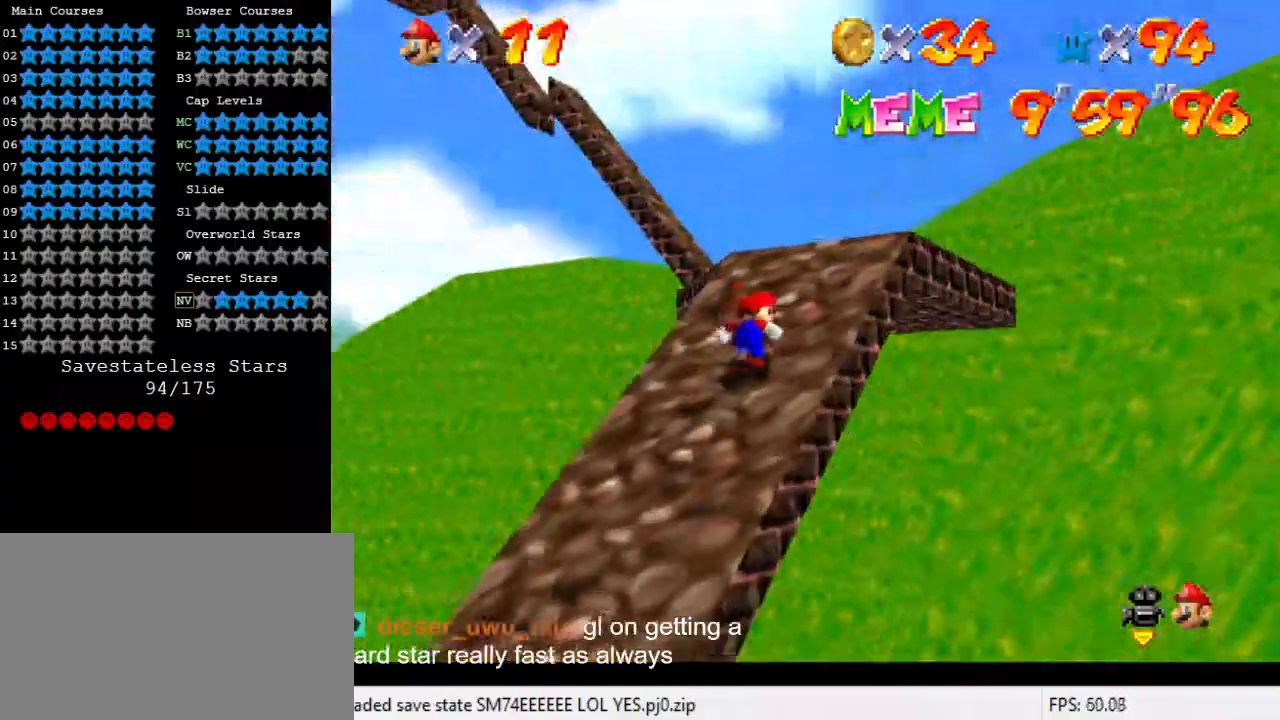
{"keys": ["d", "right", "shift", "up"], "events": [[100, "ctrl", "up"], [100, "d", "down"], [233, "d", "up"], [267, "ctrl", "down"], [433, "ctrl", "up"], [467, "d", "down"]]}
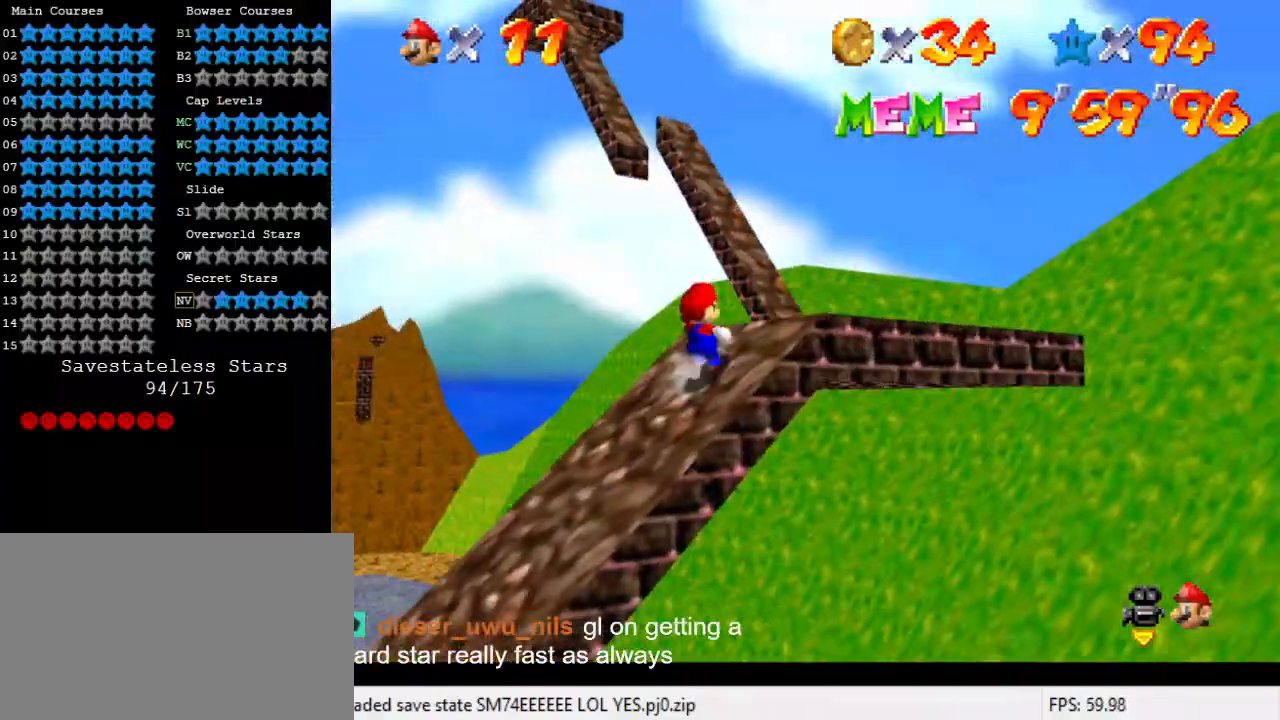
{"keys": ["right"], "events": [[67, "d", "up"], [67, "up", "up"], [167, "d", "down"], [233, "shift", "up"], [300, "d", "up"]]}
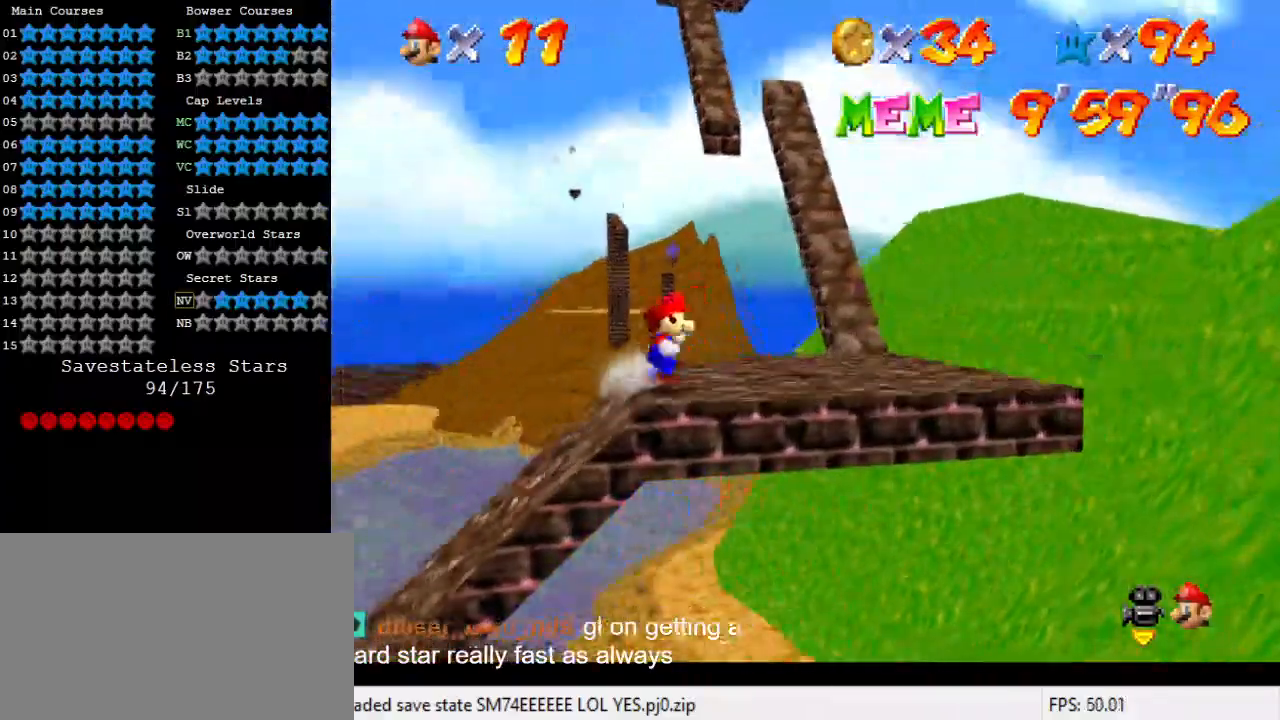
{"keys": ["down", "left"], "events": [[33, "down", "down"], [100, "down", "up"], [167, "right", "up"], [200, "down", "down"], [300, "left", "down"]]}
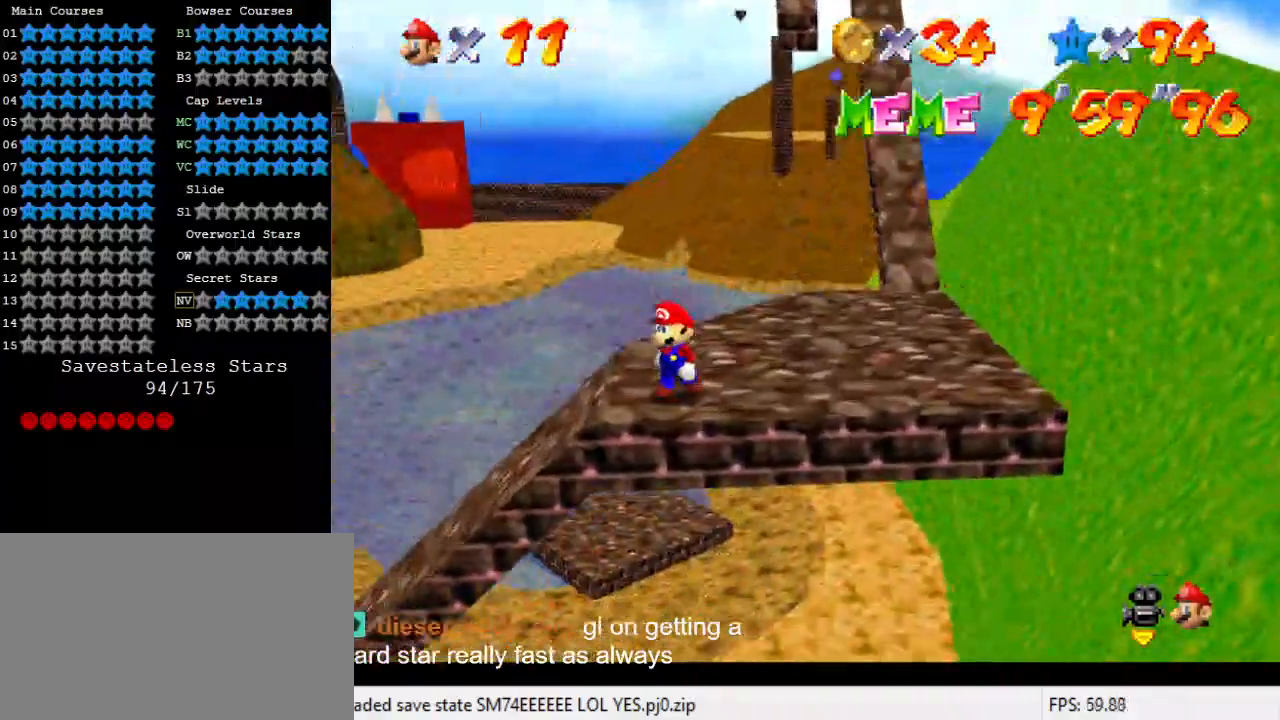
{"keys": ["down"], "events": [[300, "left", "up"]]}
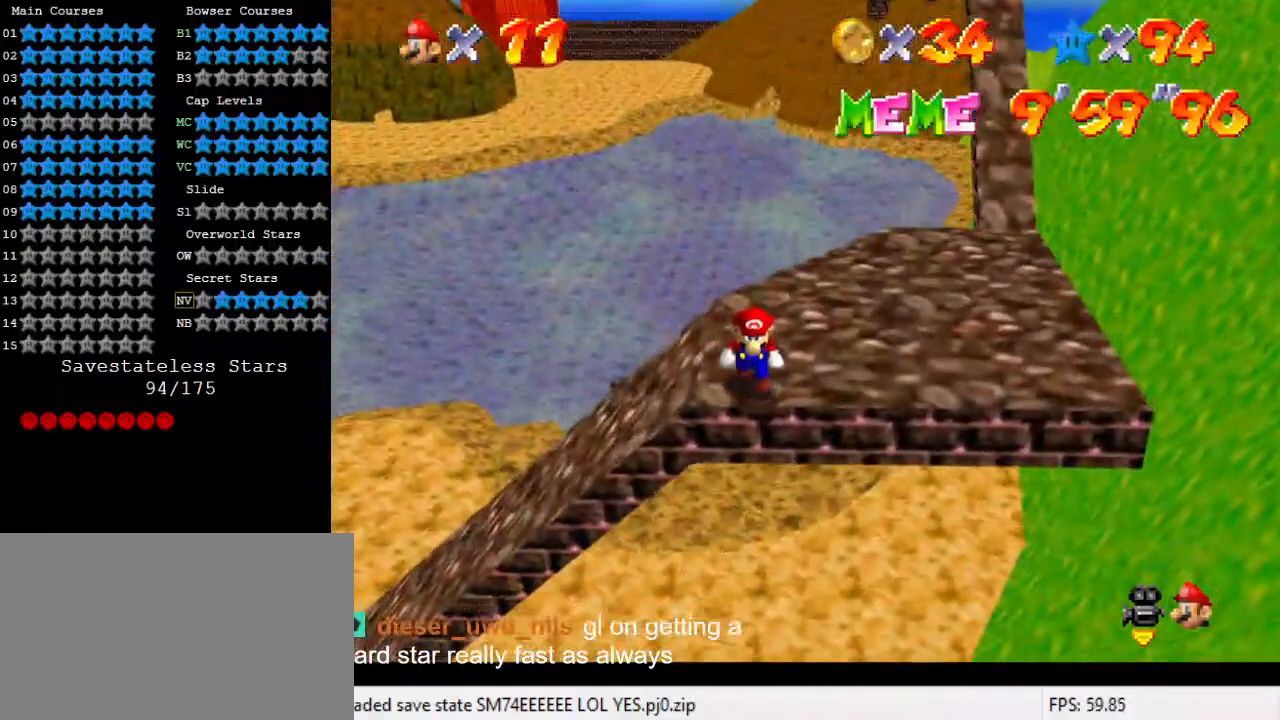
{"keys": ["down"], "events": []}
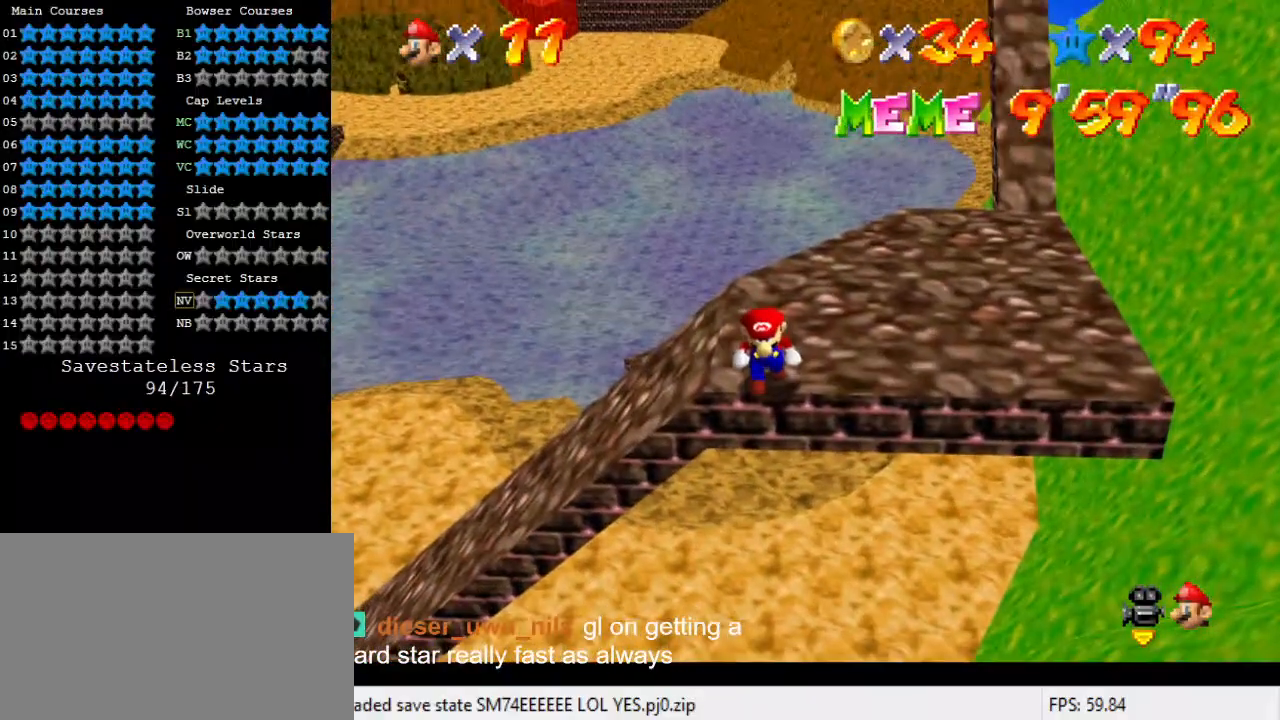
{"keys": ["shift"], "events": [[233, "down", "up"], [500, "shift", "down"]]}
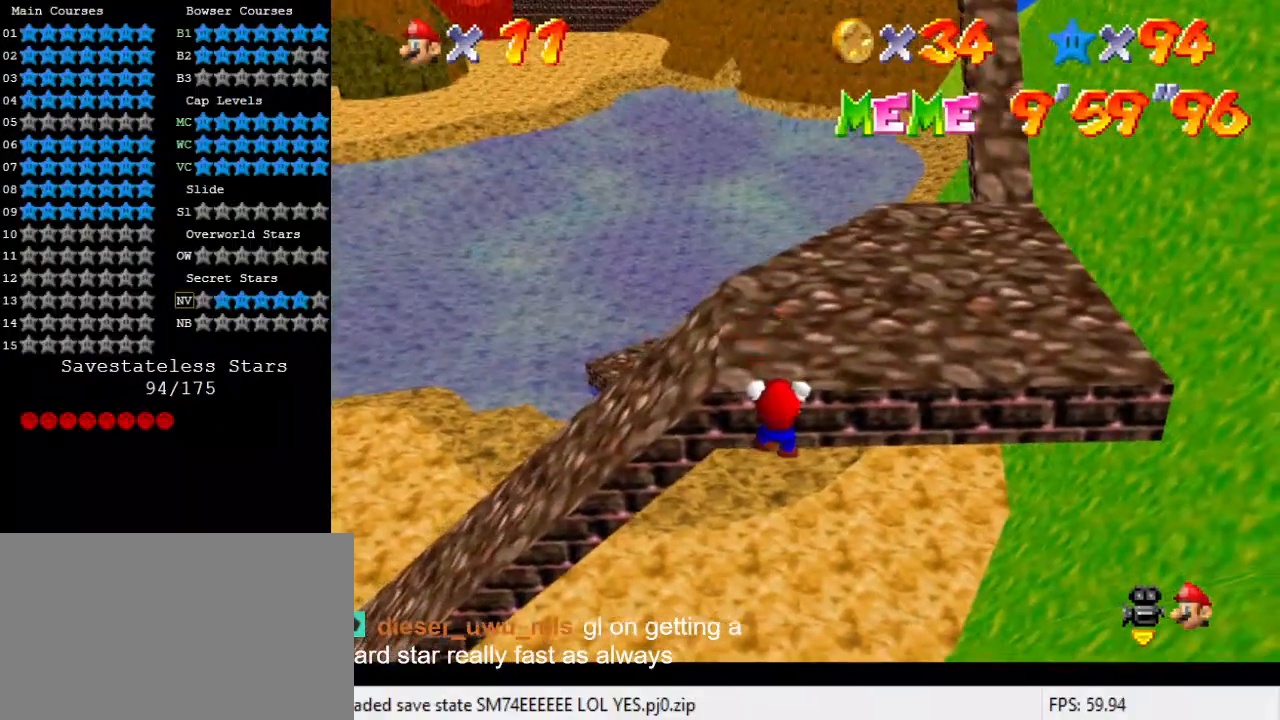
{"keys": [], "events": [[167, "shift", "up"]]}
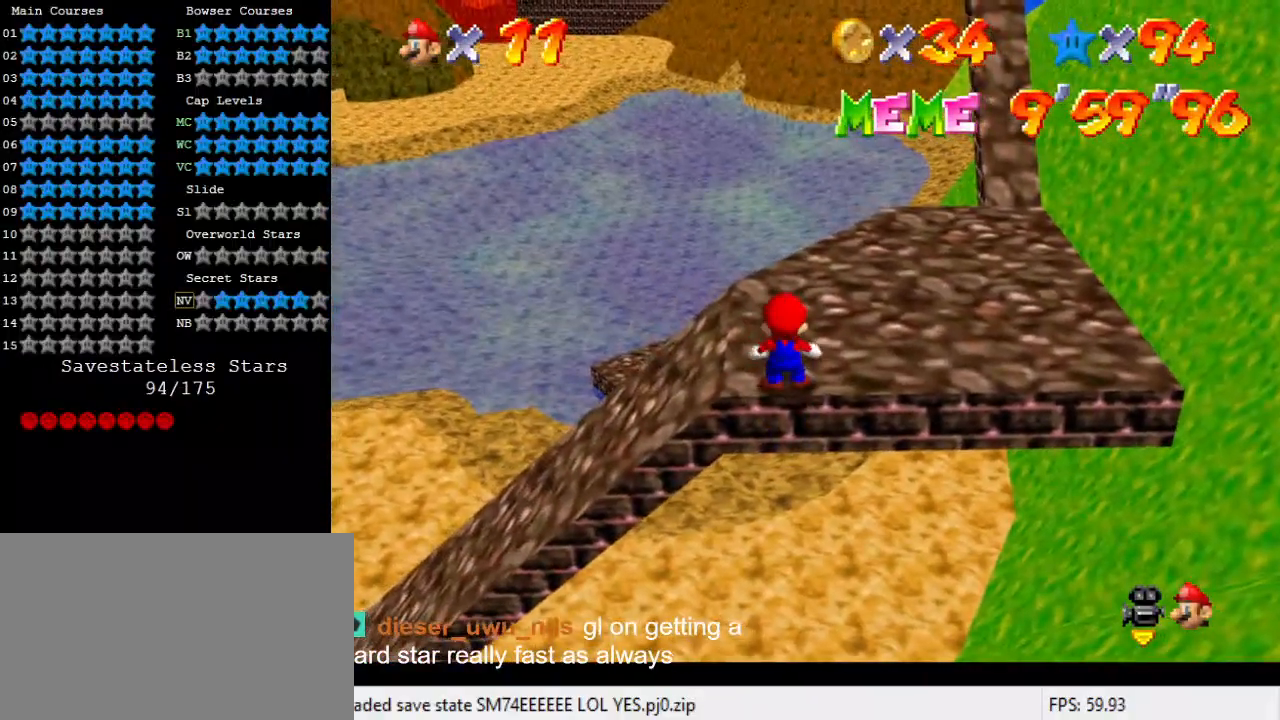
{"keys": [], "events": []}
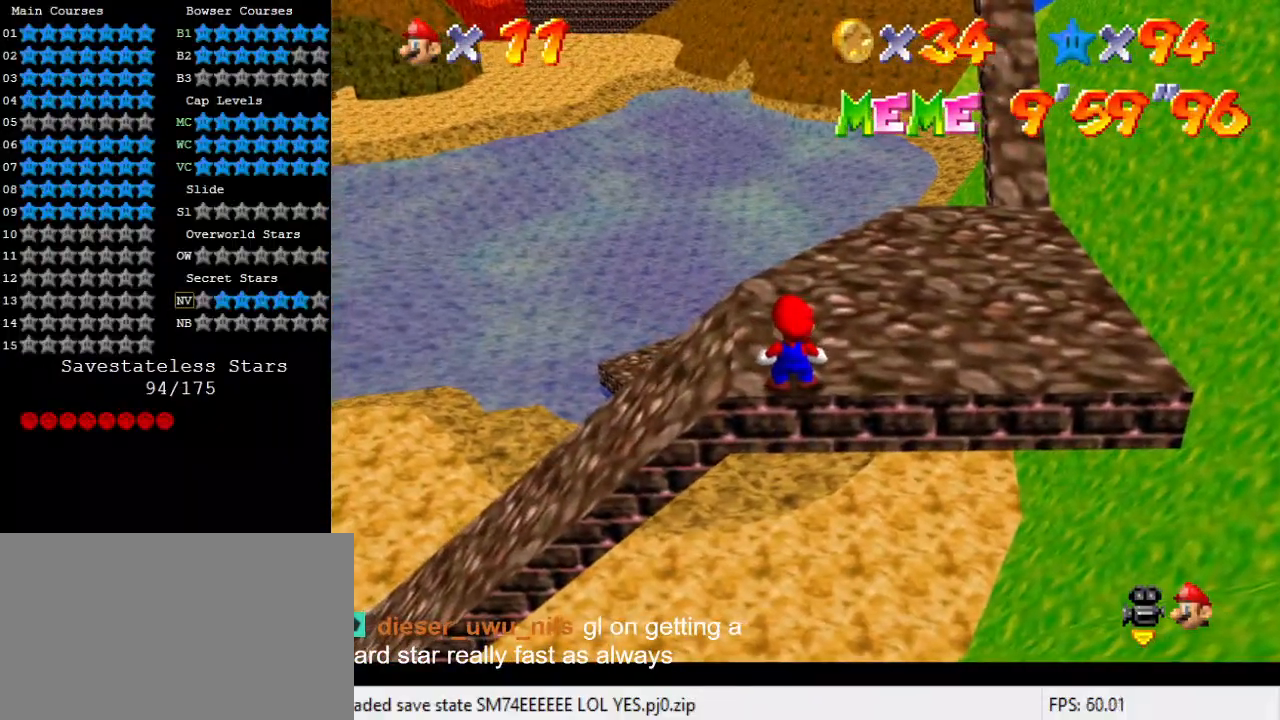
{"keys": ["y"], "events": [[400, "y", "down"]]}
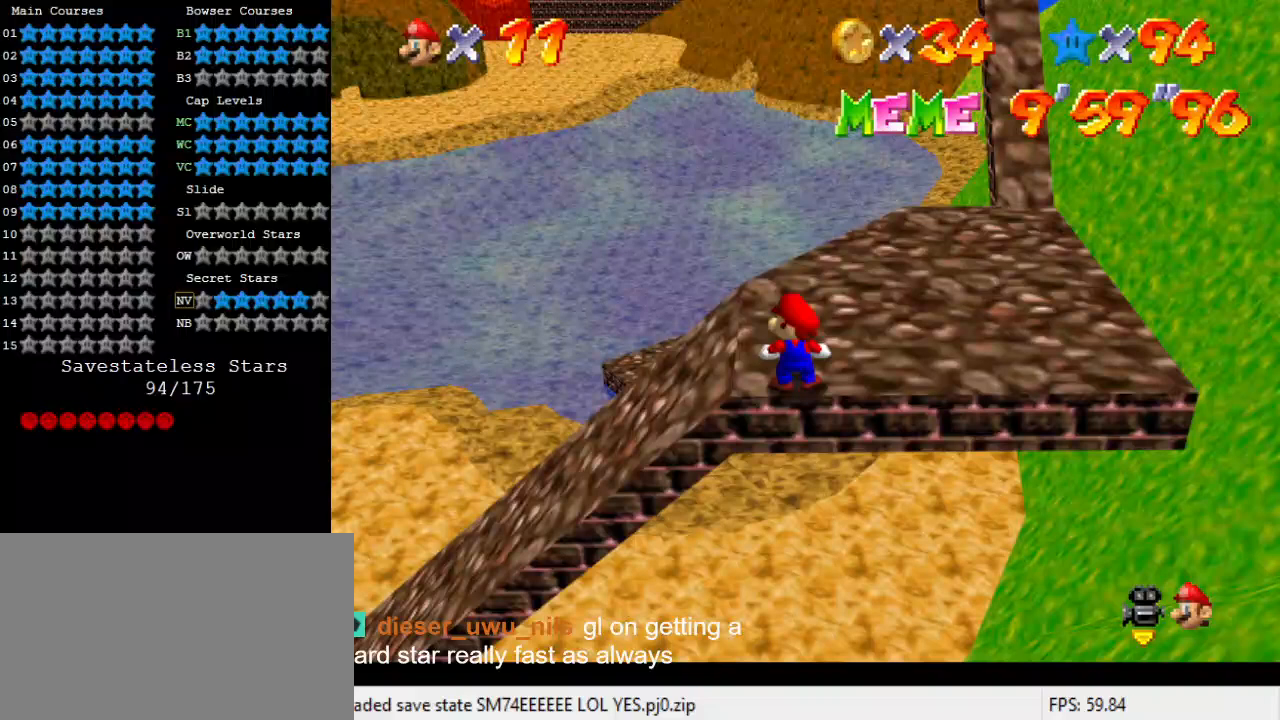
{"keys": [], "events": [[33, "y", "up"]]}
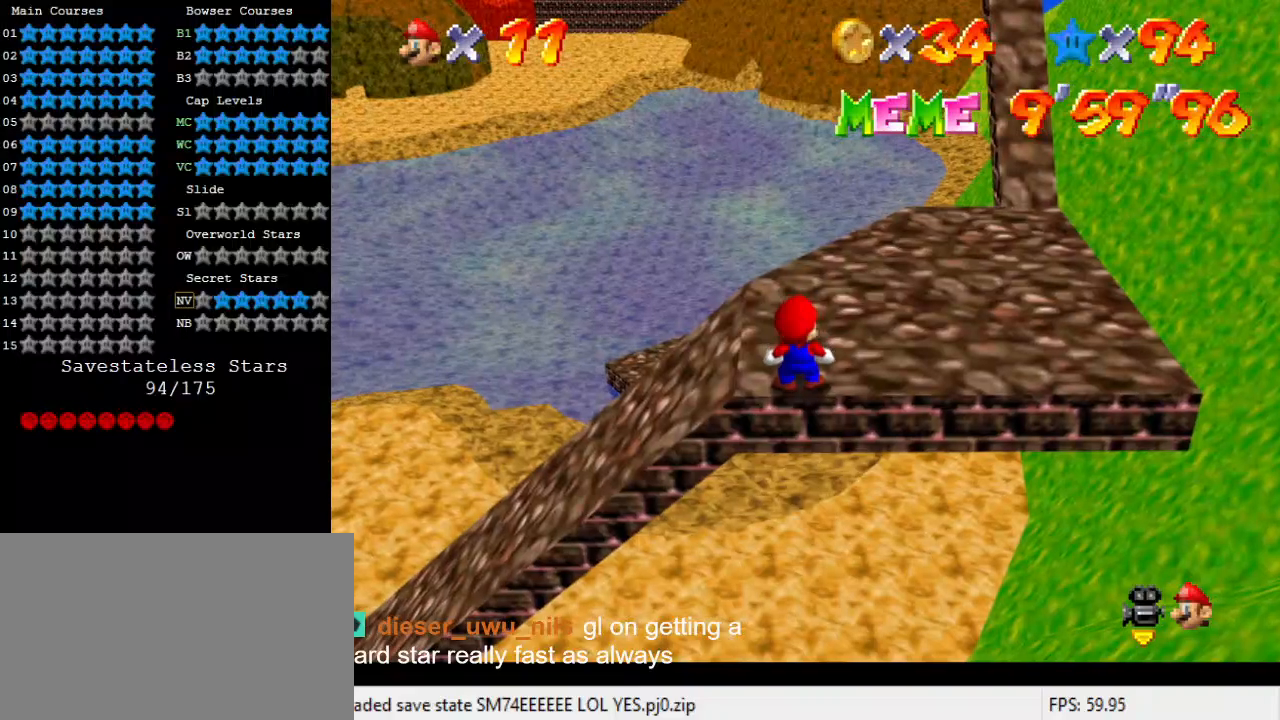
{"keys": ["shift"], "events": [[133, "s", "down"], [267, "s", "up"], [433, "shift", "down"]]}
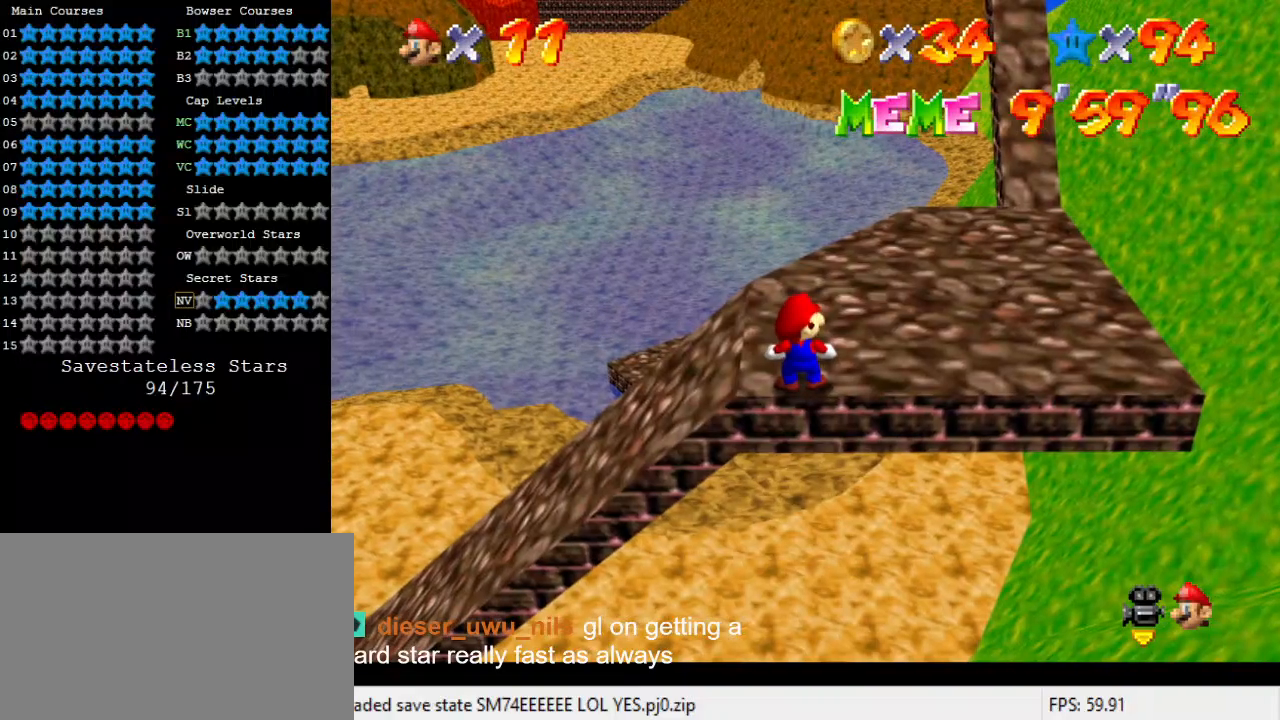
{"keys": ["shift"], "events": [[100, "a", "down"], [200, "a", "up"], [333, "s", "down"], [433, "s", "up"]]}
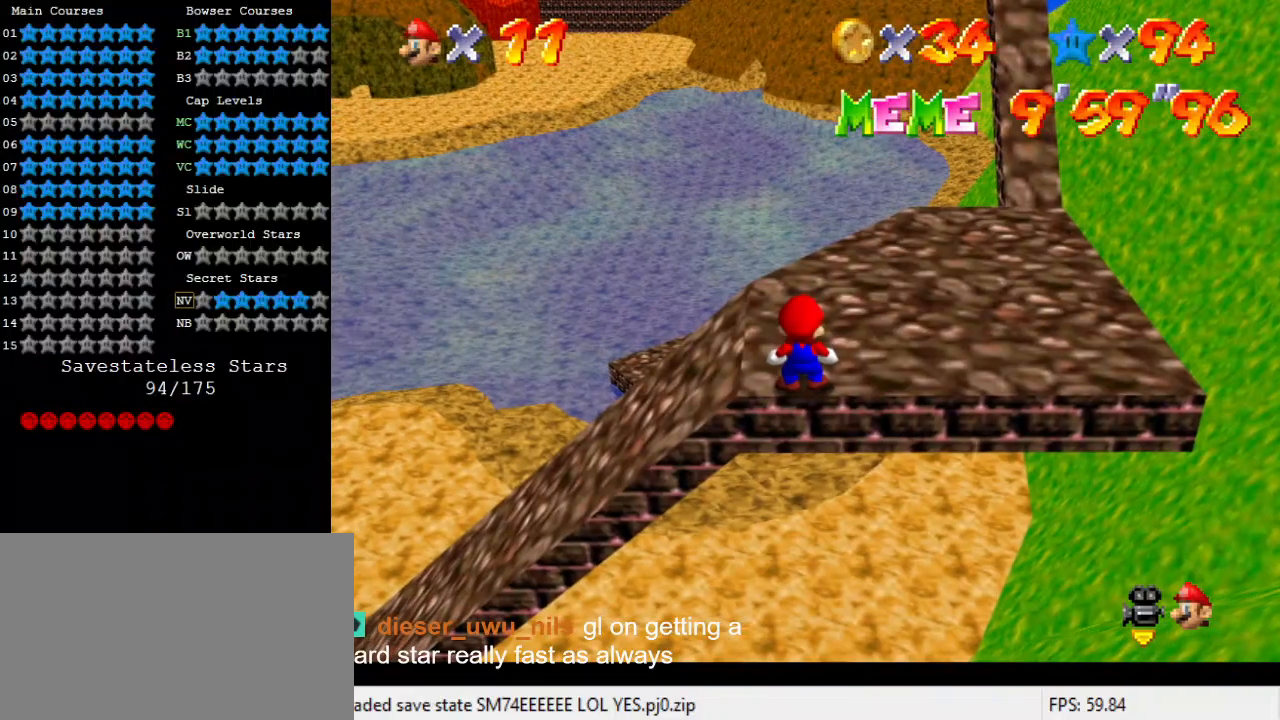
{"keys": ["shift"], "events": []}
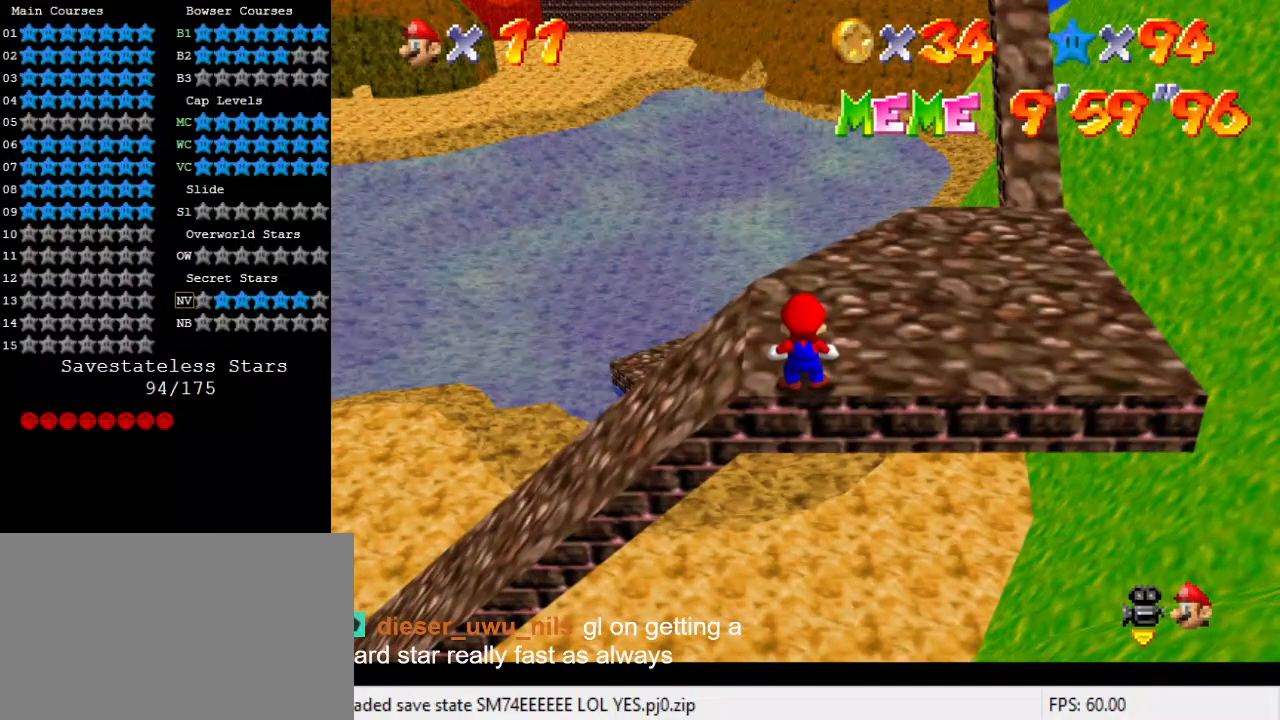
{"keys": ["shift"], "events": []}
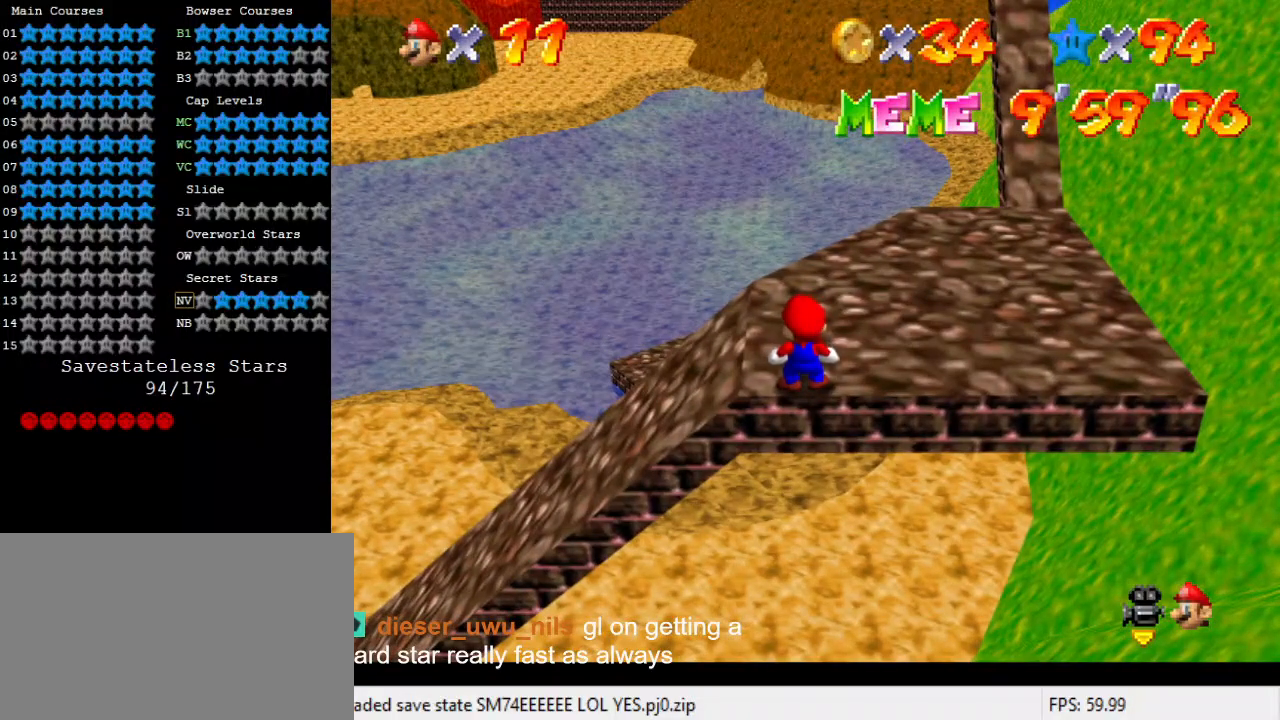
{"keys": ["shift"], "events": []}
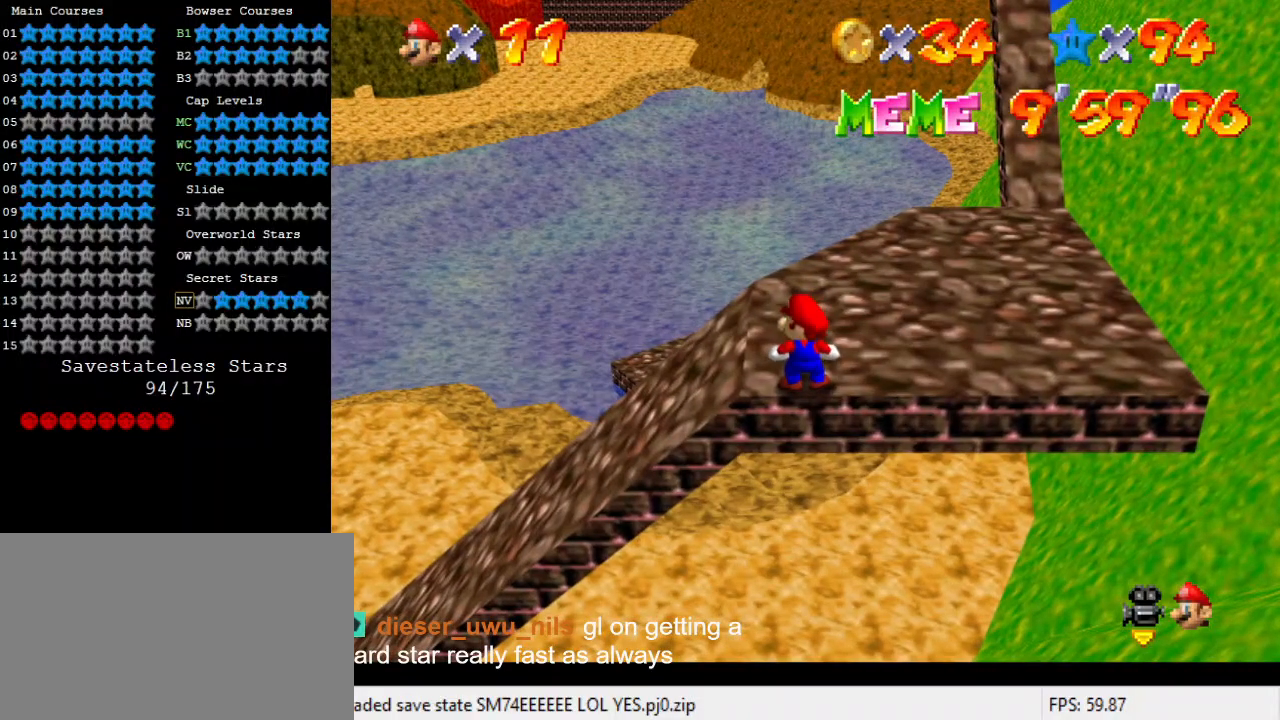
{"keys": [], "events": [[67, "shift", "up"], [200, "return", "down"], [300, "return", "up"]]}